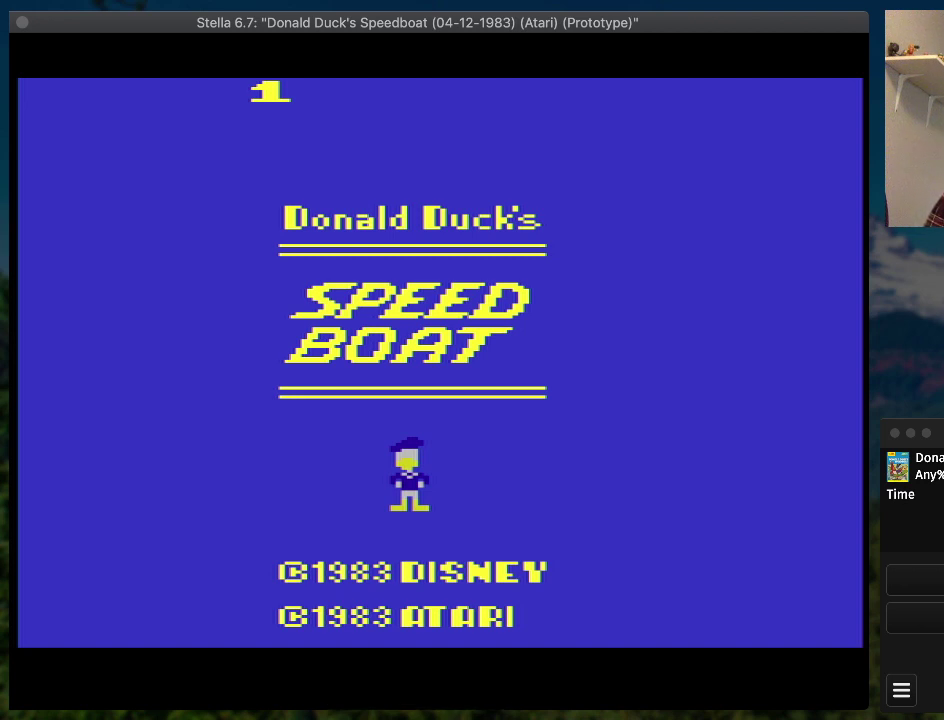
Gameplay with a controller (PlayStation layout); each line is a JSON object with the inputs held at the frame after it. "events" lists button and stick changes between this image and that frame as [ms after this image, input, new state], when the widget could be followed in between. Not read: L3 R3 left_stick right_stick.
{"buttons": [], "events": [[400, "START", "down"], [500, "START", "up"]]}
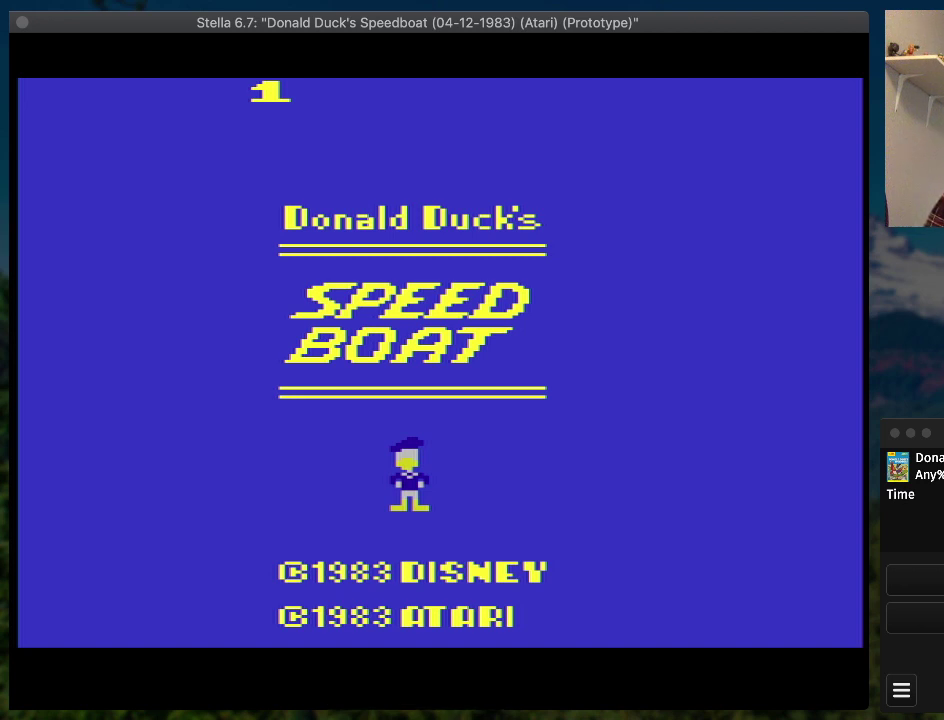
{"buttons": ["SQUARE", "DPAD_RIGHT"], "events": [[33, "DPAD_RIGHT", "down"], [67, "SQUARE", "down"]]}
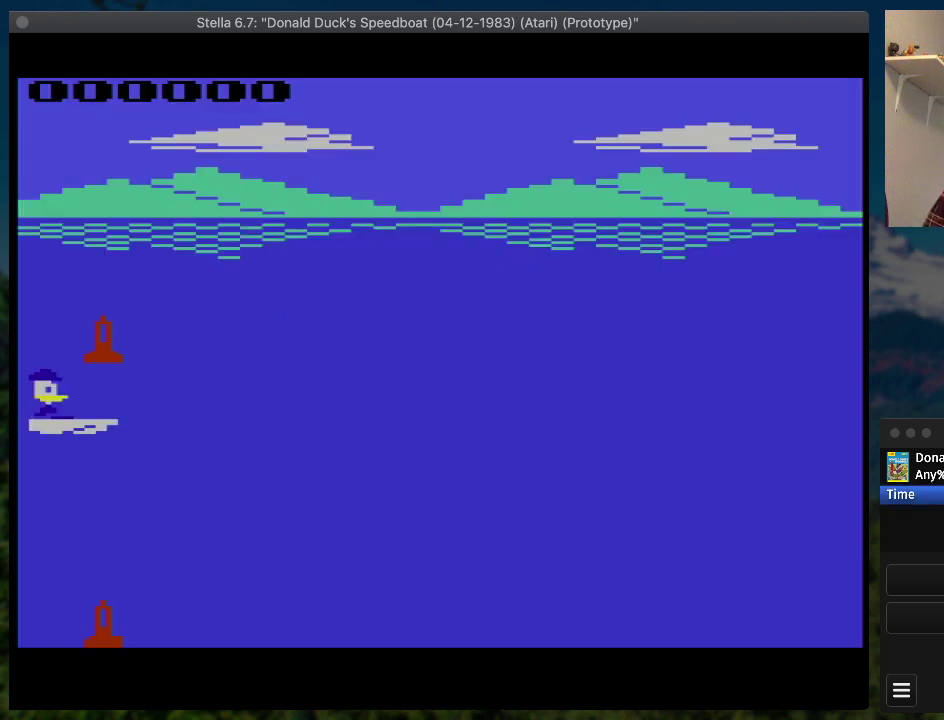
{"buttons": ["SQUARE", "DPAD_RIGHT"], "events": []}
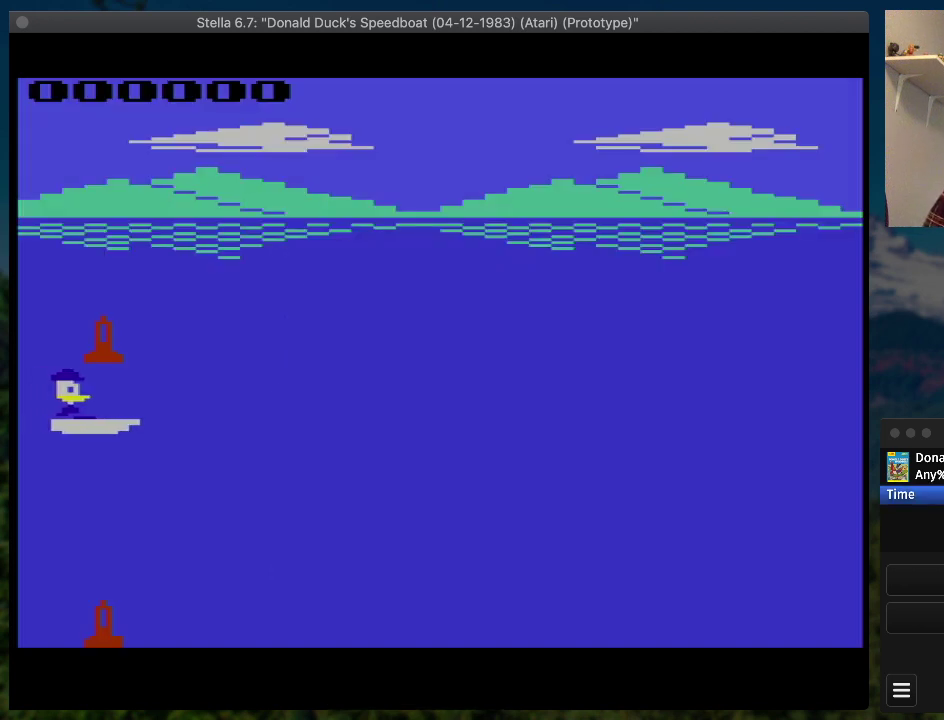
{"buttons": ["SQUARE", "DPAD_RIGHT"], "events": [[300, "DPAD_DOWN", "down"], [500, "DPAD_DOWN", "up"]]}
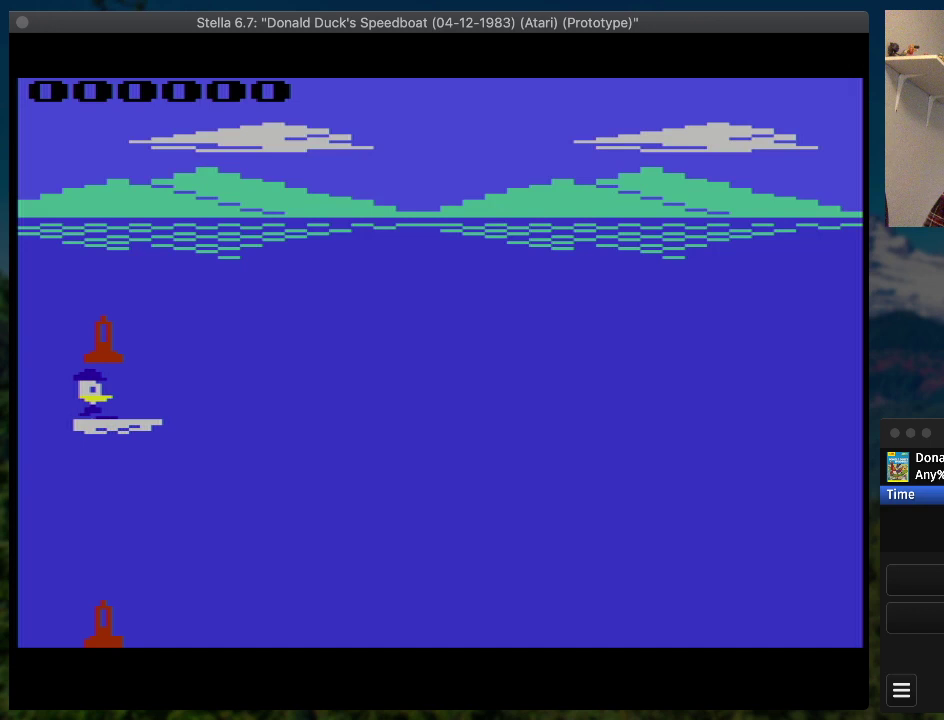
{"buttons": ["SQUARE", "DPAD_RIGHT"], "events": []}
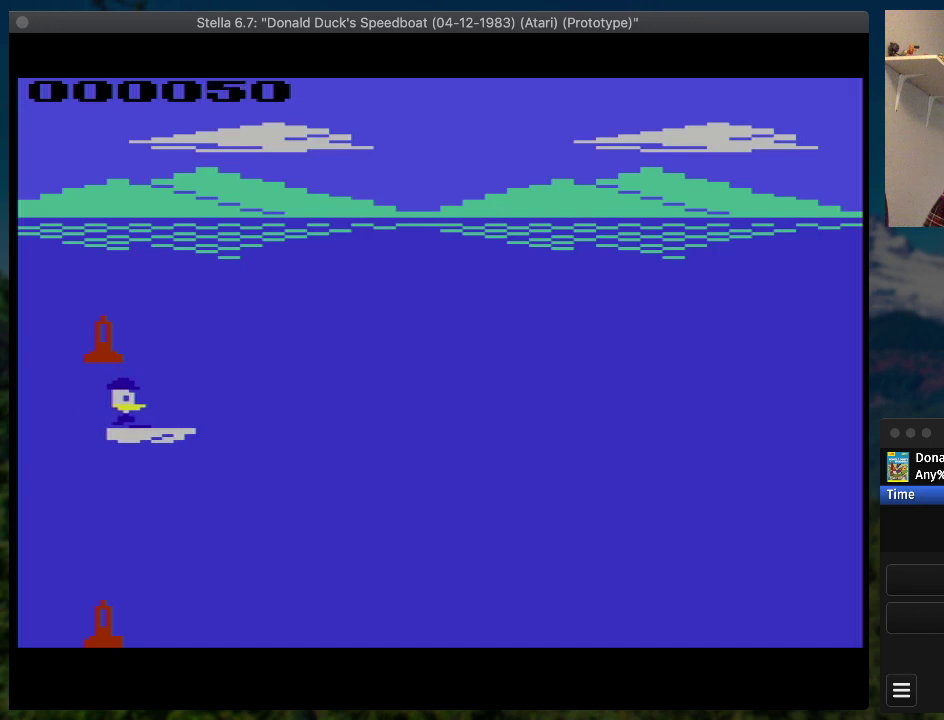
{"buttons": ["SQUARE", "DPAD_RIGHT"], "events": []}
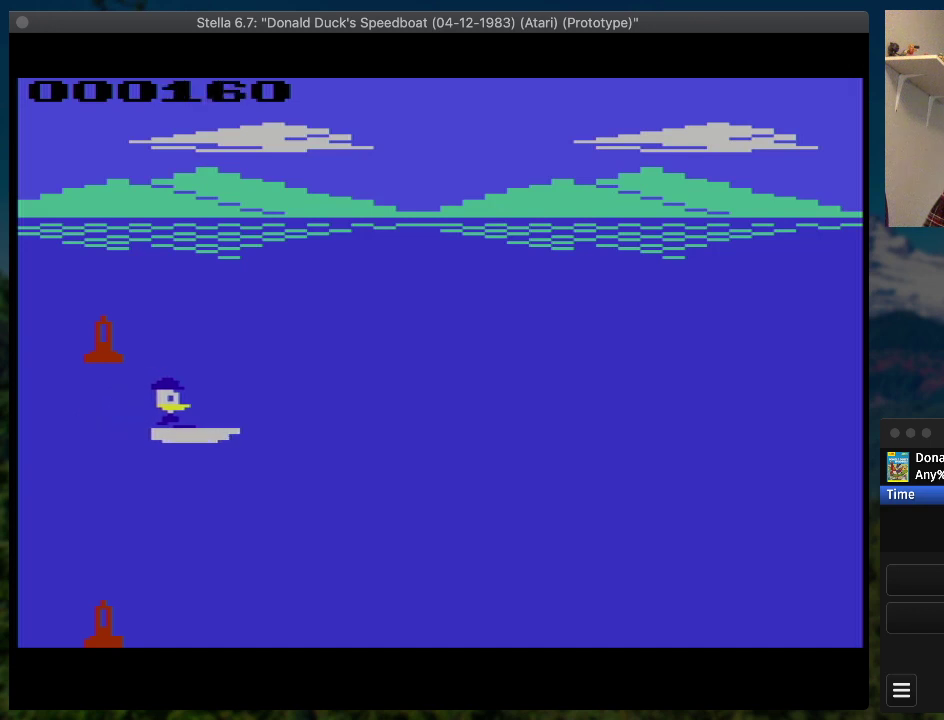
{"buttons": ["SQUARE", "DPAD_UP", "DPAD_RIGHT"], "events": [[367, "DPAD_UP", "down"]]}
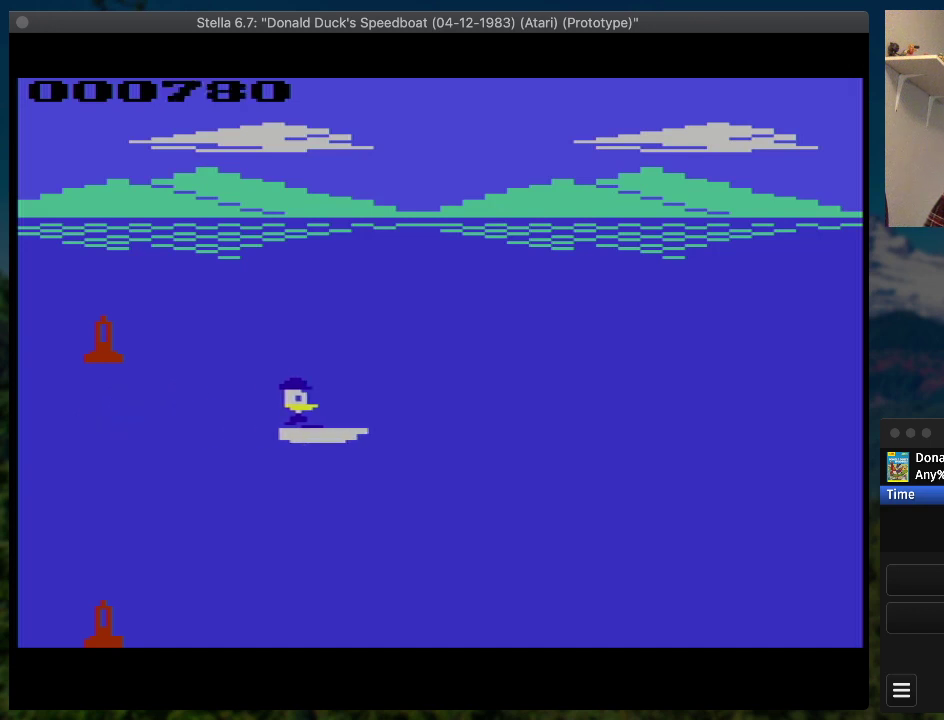
{"buttons": ["SQUARE", "DPAD_RIGHT"], "events": [[100, "DPAD_UP", "up"]]}
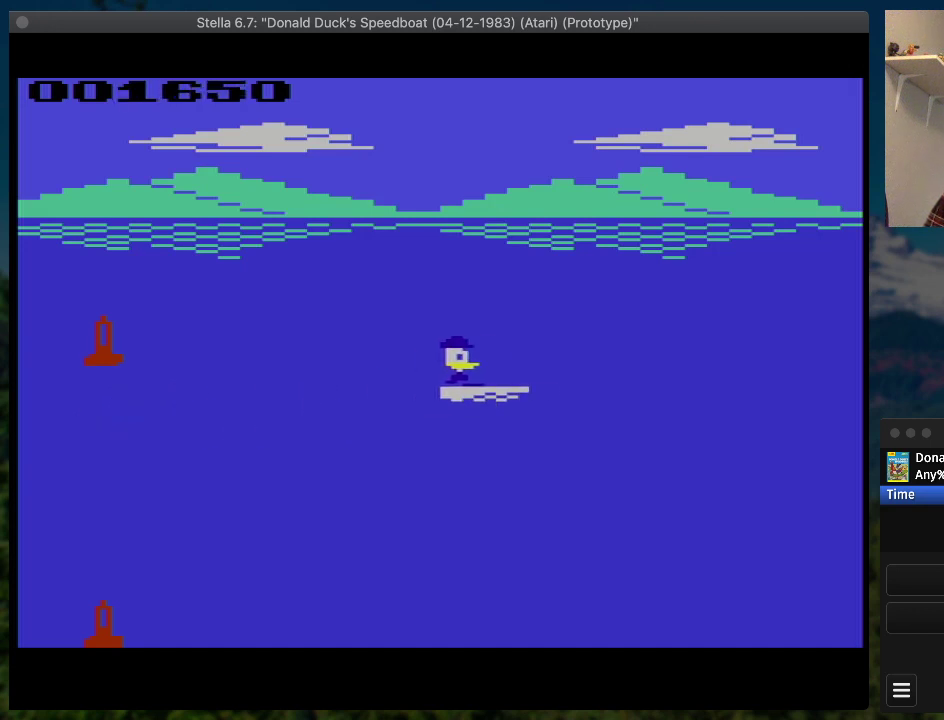
{"buttons": ["SQUARE", "DPAD_RIGHT"], "events": []}
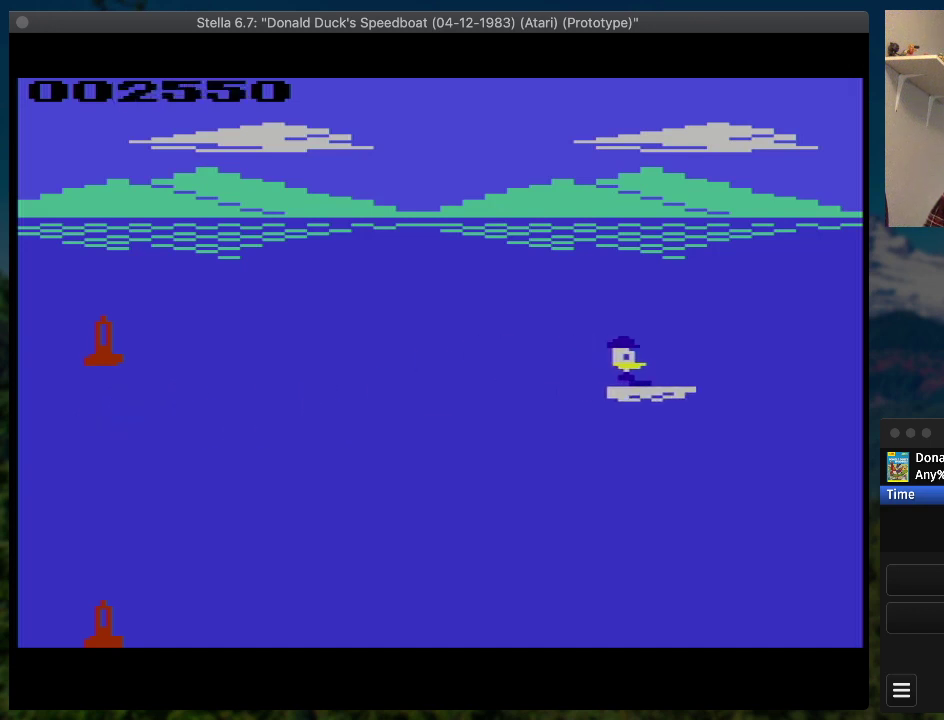
{"buttons": ["SQUARE", "DPAD_RIGHT"], "events": []}
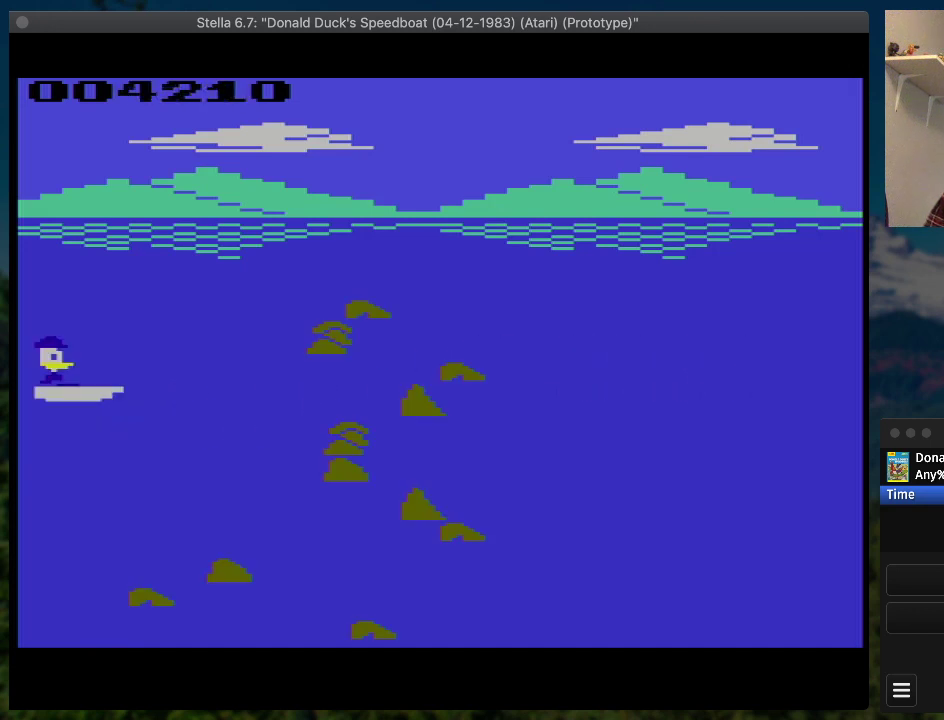
{"buttons": ["SQUARE", "DPAD_UP", "DPAD_RIGHT"], "events": [[300, "DPAD_UP", "down"]]}
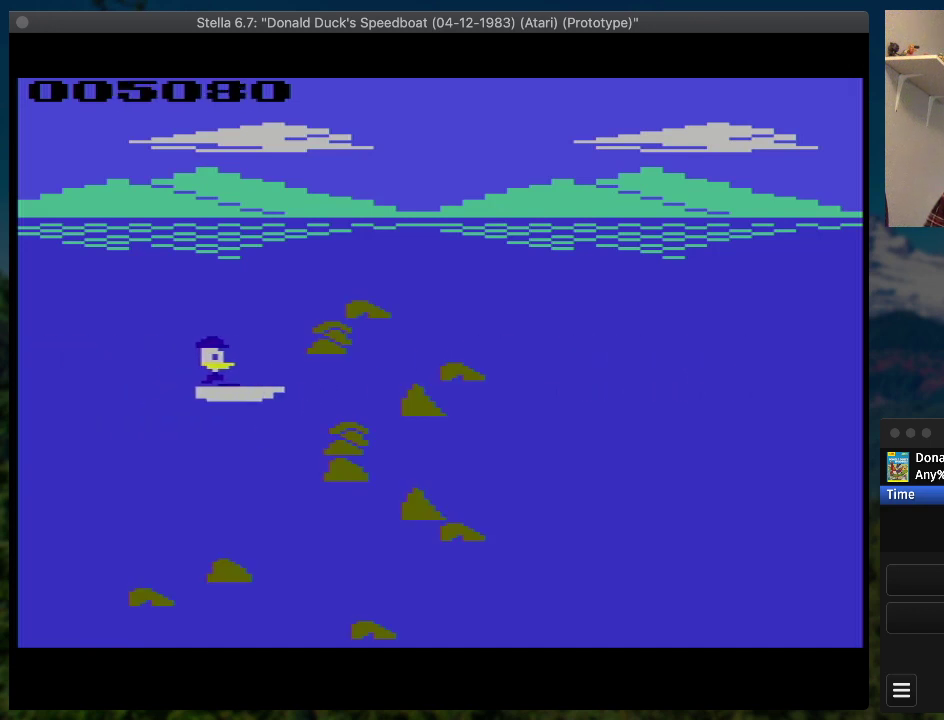
{"buttons": ["SQUARE", "DPAD_DOWN", "DPAD_RIGHT"], "events": [[133, "DPAD_UP", "up"], [467, "DPAD_DOWN", "down"]]}
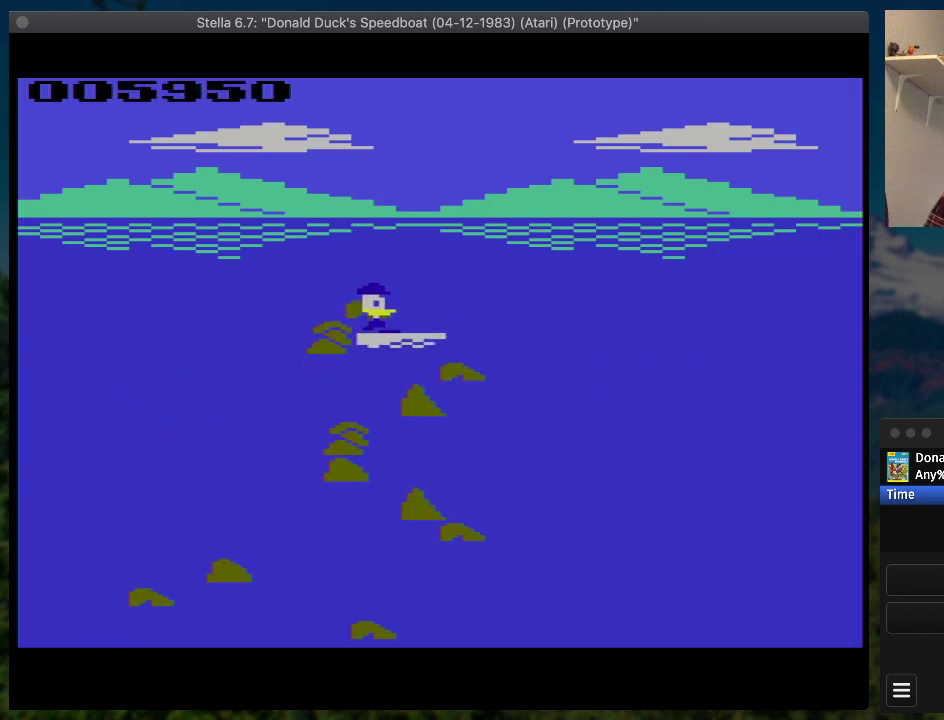
{"buttons": ["SQUARE", "DPAD_DOWN", "DPAD_RIGHT"], "events": []}
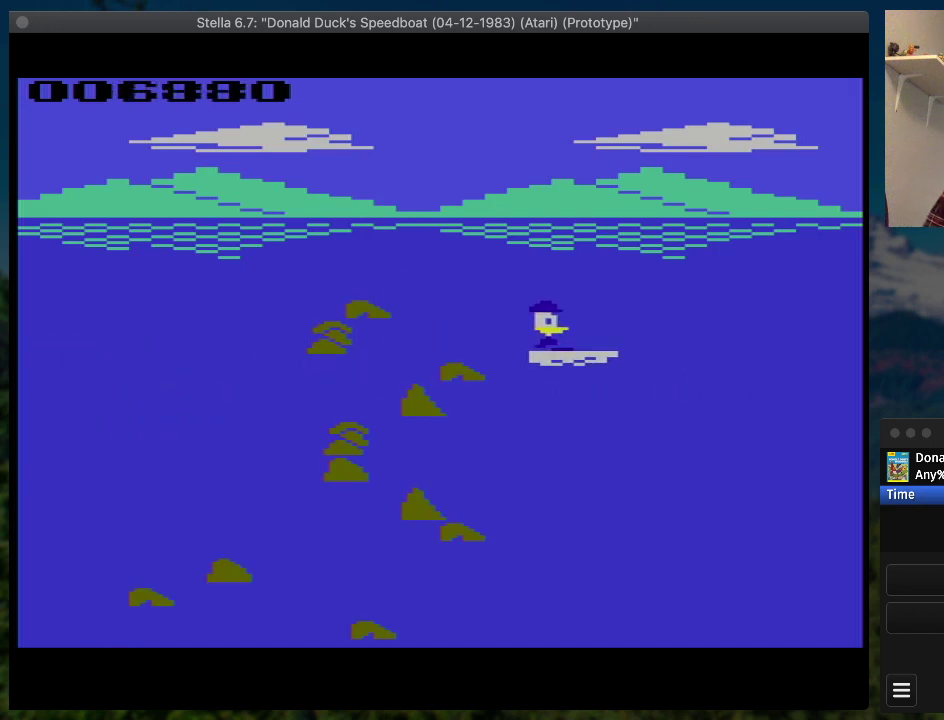
{"buttons": ["SQUARE", "DPAD_UP", "DPAD_RIGHT"], "events": [[67, "DPAD_DOWN", "up"], [367, "DPAD_UP", "down"]]}
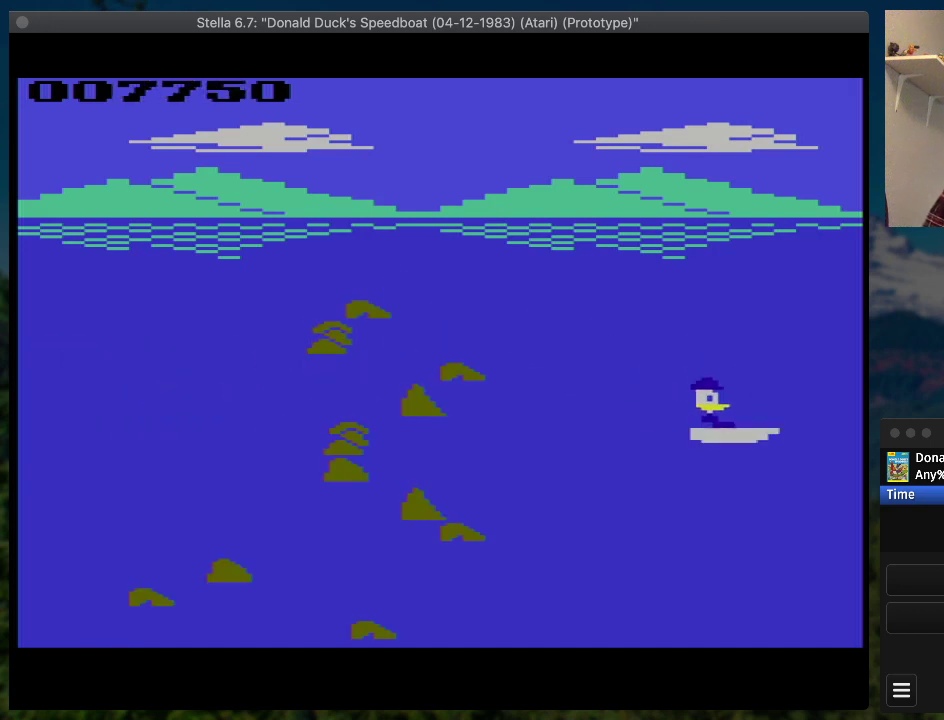
{"buttons": ["SQUARE", "DPAD_RIGHT"], "events": [[300, "DPAD_UP", "up"]]}
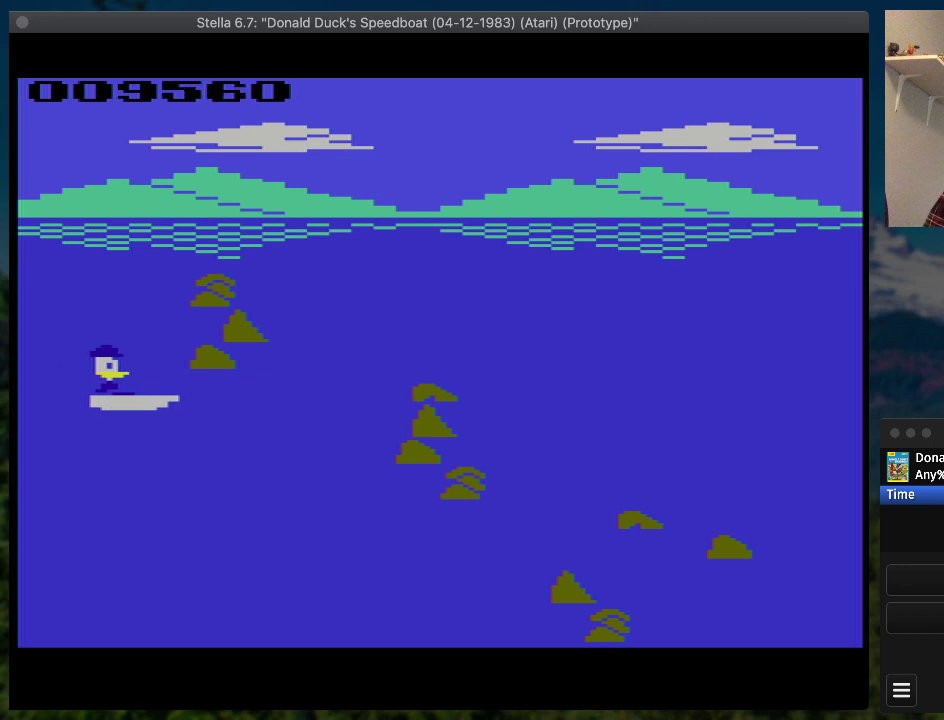
{"buttons": ["SQUARE", "DPAD_RIGHT"], "events": []}
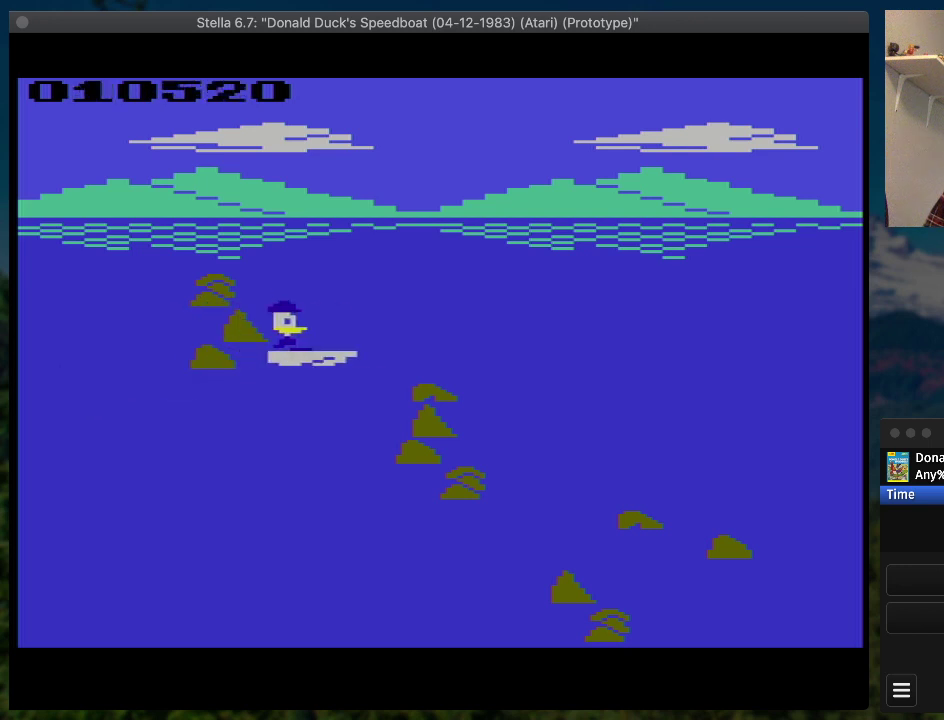
{"buttons": ["SQUARE", "DPAD_DOWN", "DPAD_RIGHT"], "events": [[167, "DPAD_DOWN", "down"]]}
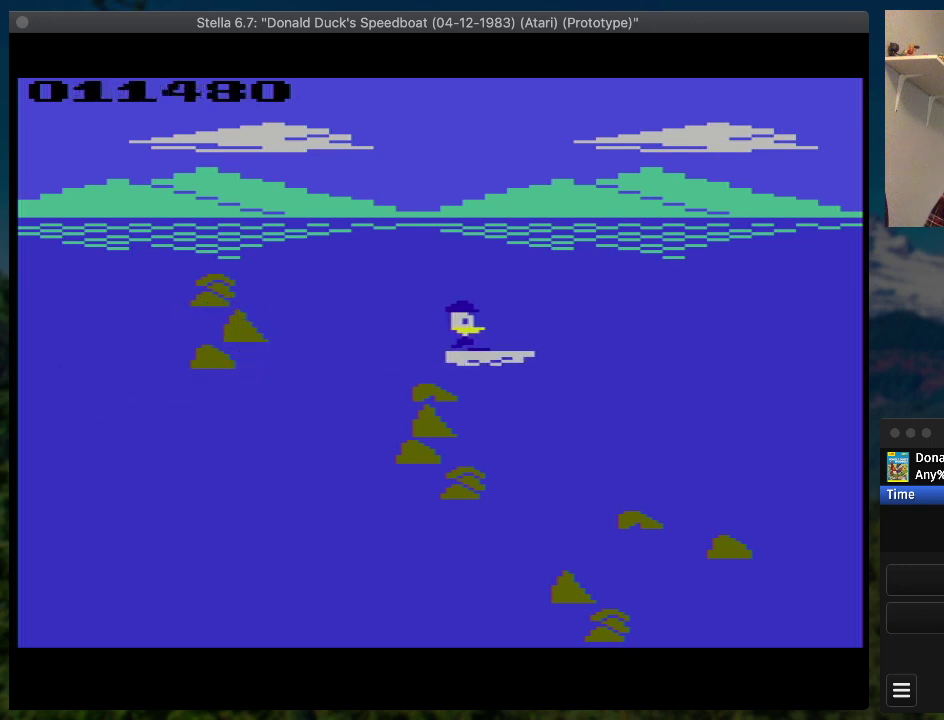
{"buttons": ["SQUARE", "DPAD_RIGHT"], "events": [[267, "DPAD_DOWN", "up"]]}
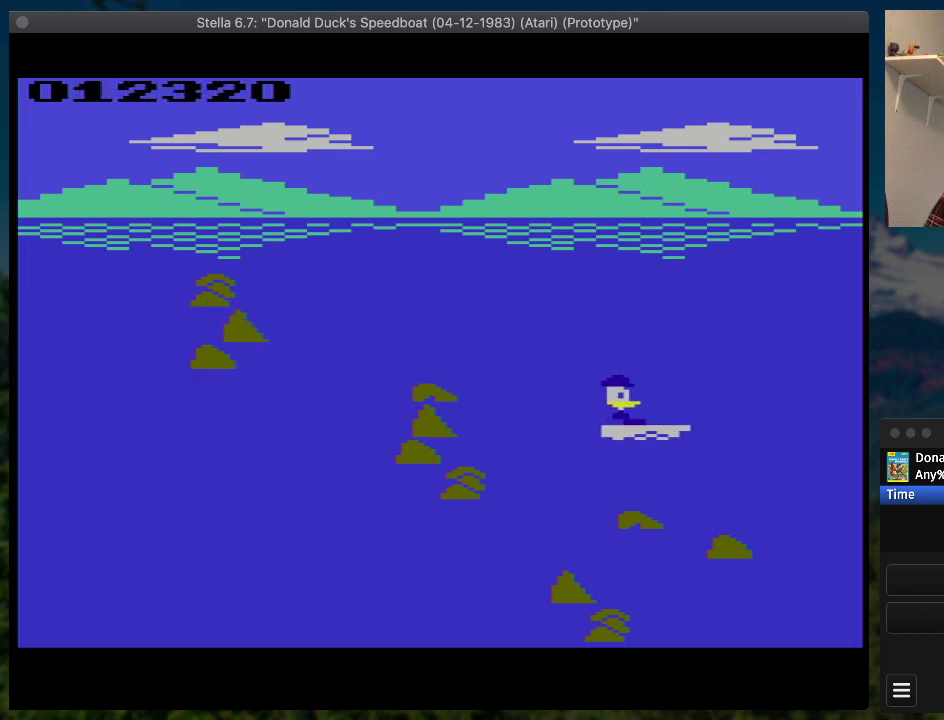
{"buttons": ["SQUARE", "DPAD_RIGHT"], "events": []}
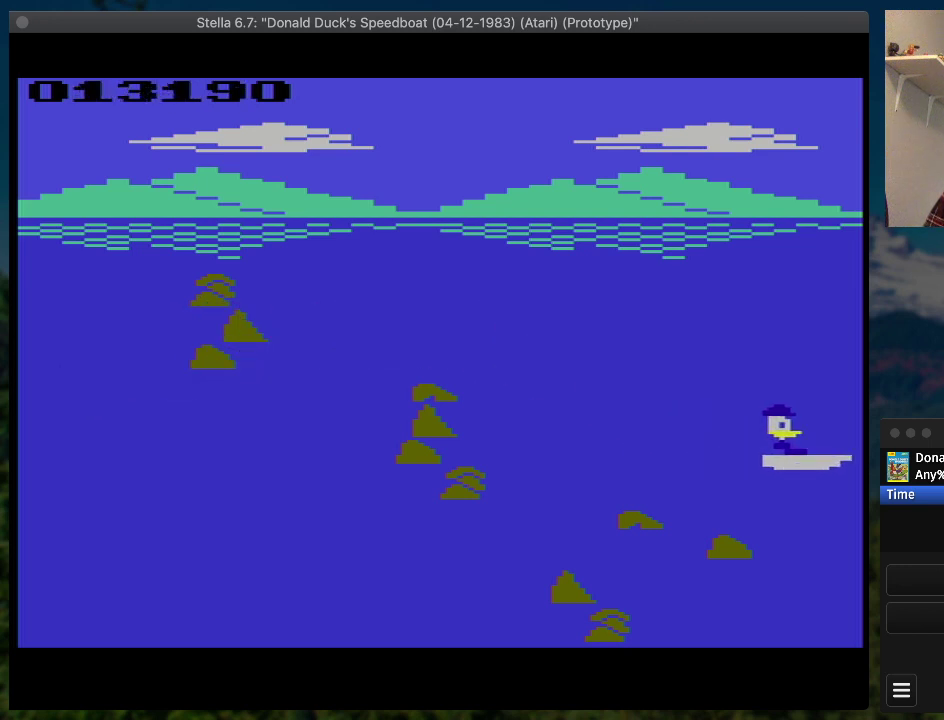
{"buttons": ["SQUARE", "DPAD_RIGHT"], "events": [[133, "DPAD_UP", "down"], [233, "DPAD_UP", "up"]]}
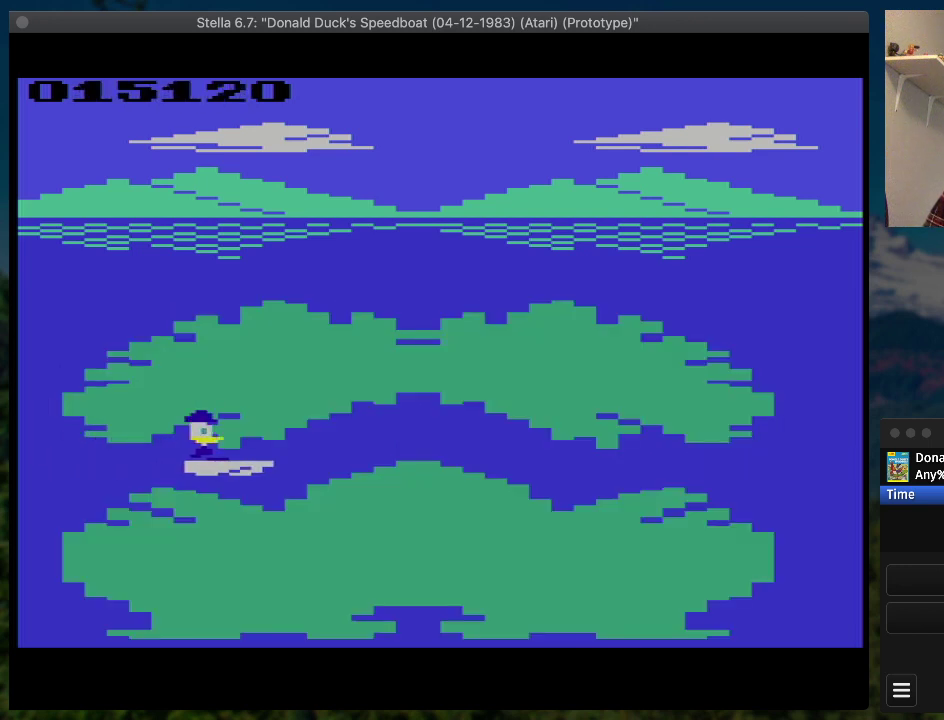
{"buttons": ["SQUARE", "DPAD_RIGHT"], "events": []}
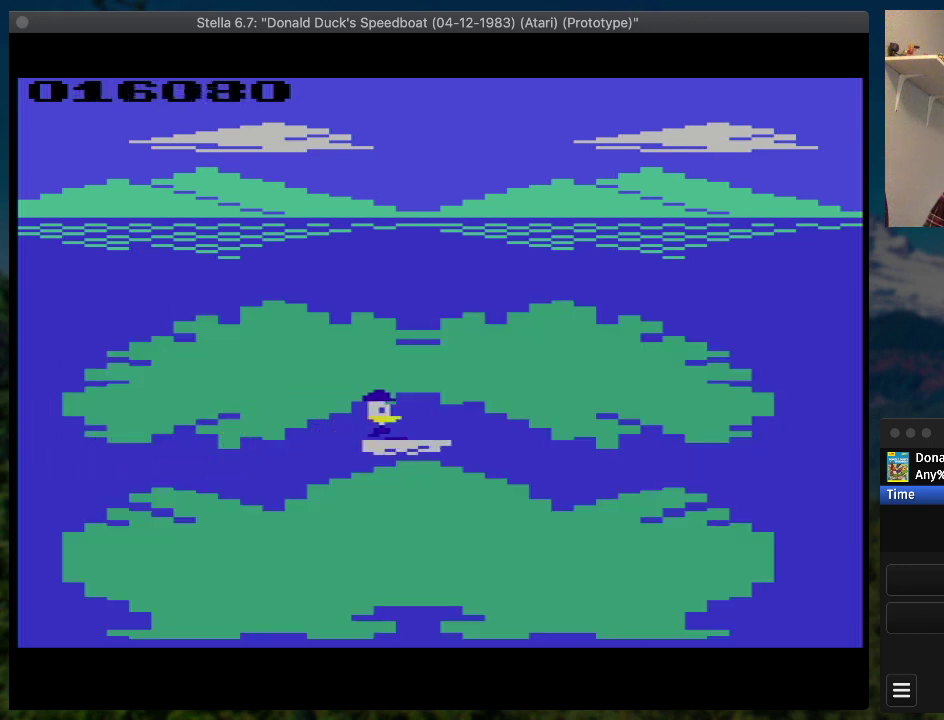
{"buttons": ["SQUARE", "DPAD_RIGHT"], "events": []}
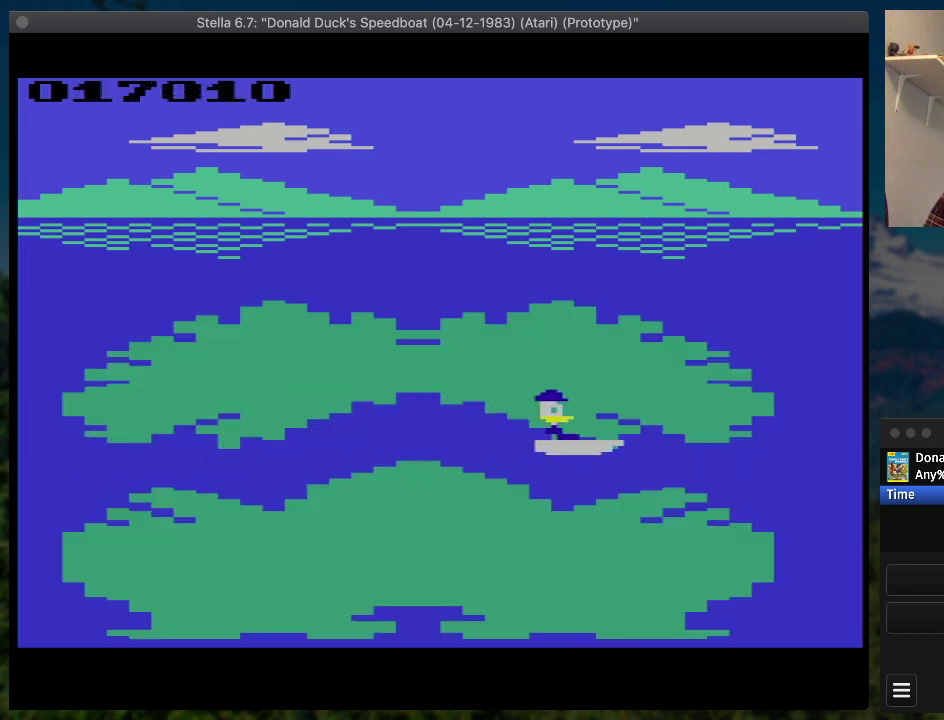
{"buttons": ["SQUARE", "DPAD_RIGHT"], "events": []}
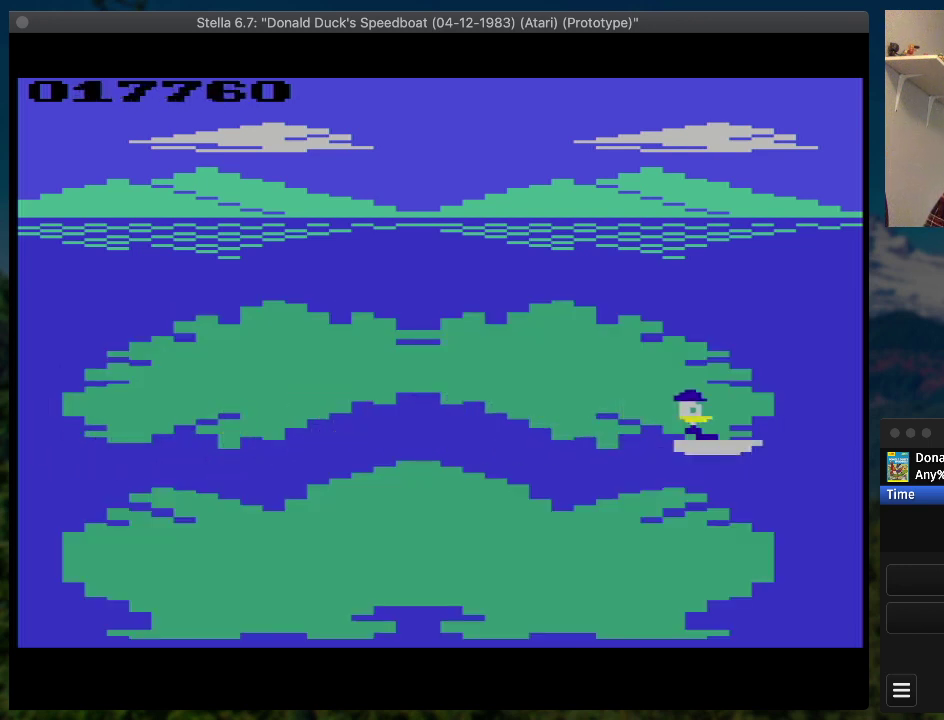
{"buttons": ["SQUARE", "DPAD_RIGHT"], "events": []}
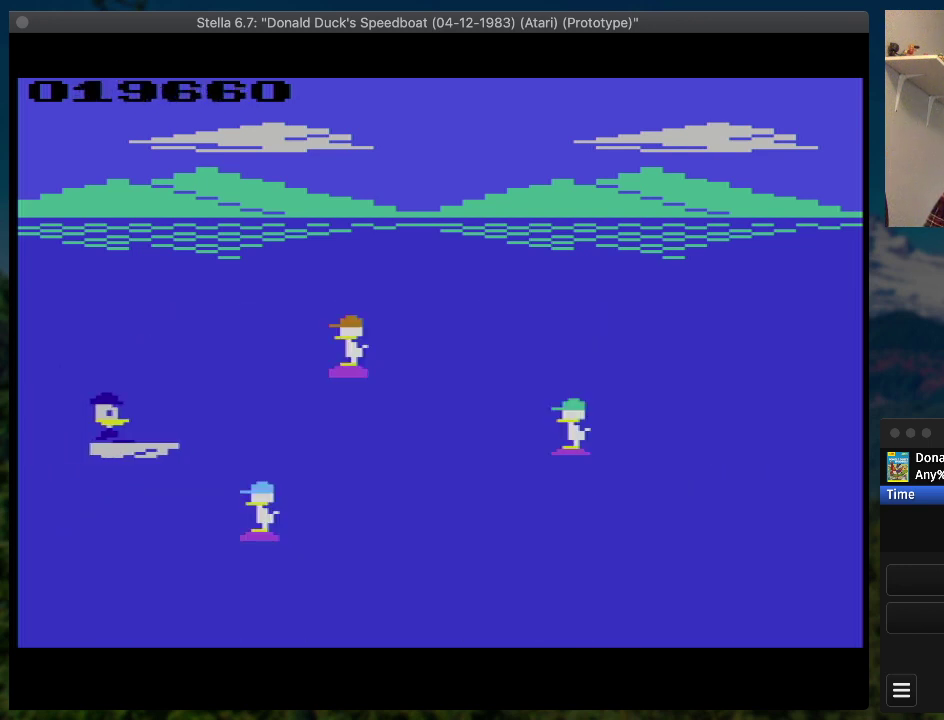
{"buttons": ["SQUARE", "DPAD_RIGHT"], "events": [[33, "DPAD_UP", "down"], [467, "DPAD_UP", "up"]]}
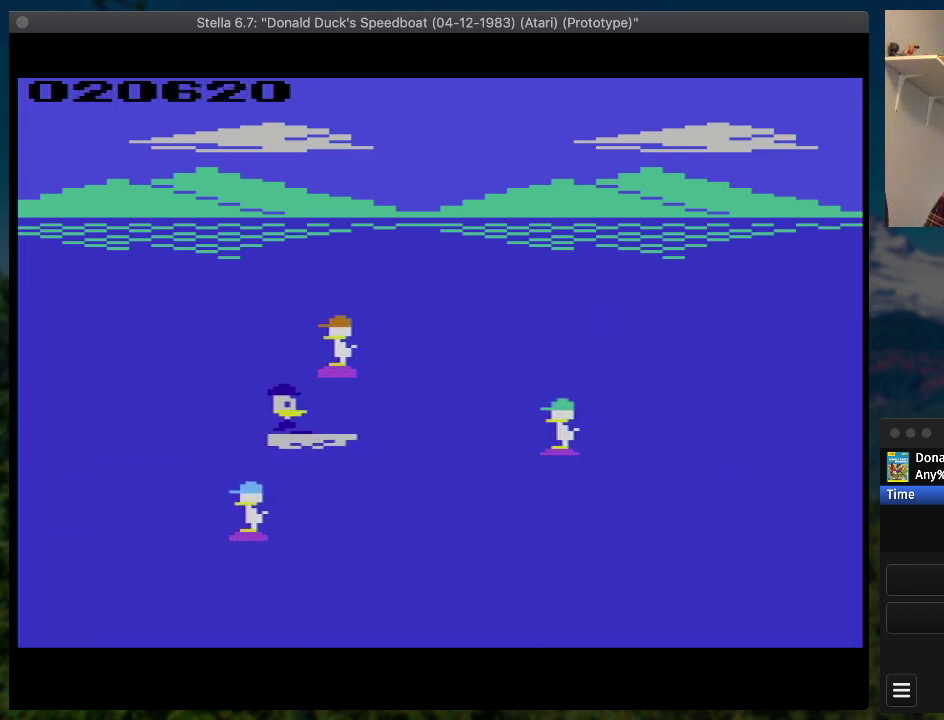
{"buttons": ["SQUARE", "DPAD_RIGHT"], "events": []}
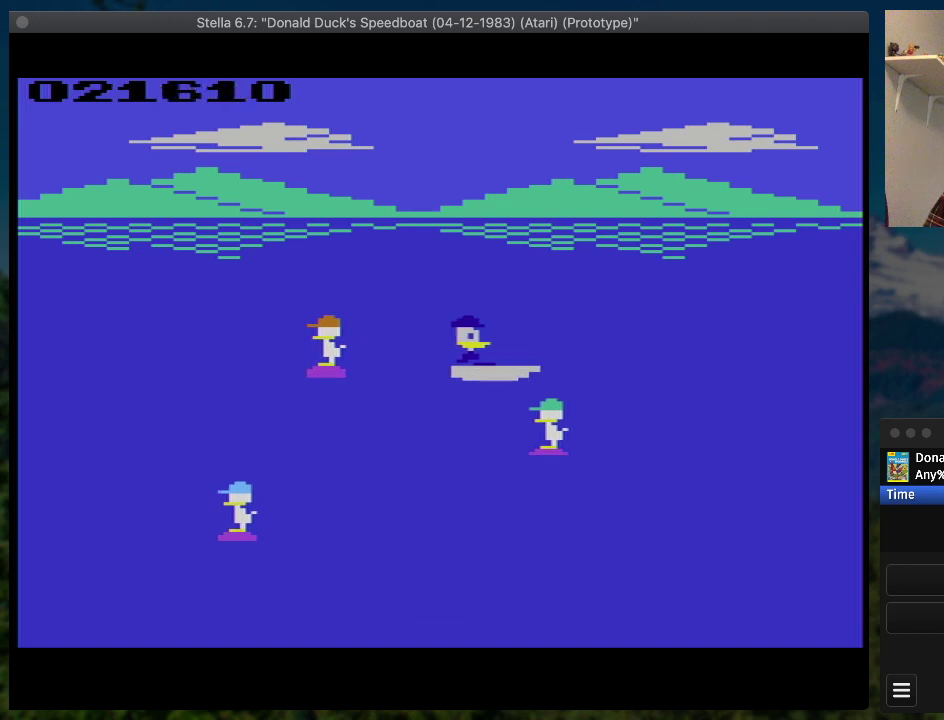
{"buttons": ["SQUARE", "DPAD_RIGHT"], "events": []}